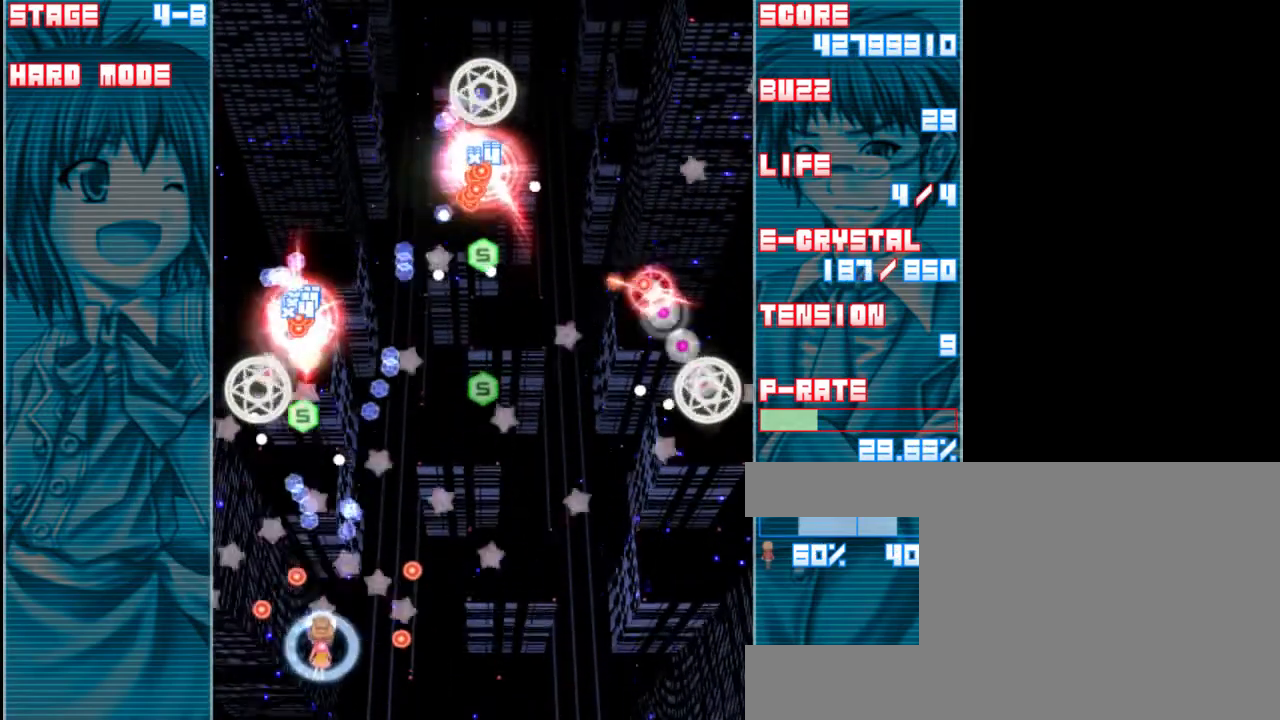
Gameplay with keyboard; each line is a JSON object with the keys held at the frame after it. "events" lists presses ("down") and releases ("up") of "a", "c", "d", "down", "left", "right", "s", "shift", "up", "x" and "z" between this image and that frame as [ms after this image, input, new state], when the widget could be followed in between. No other keys are recorded. Mouse input is not recorded.
{"keys": ["shift", "z"], "events": [[17, "right", "up"], [117, "right", "down"], [217, "right", "up"], [317, "right", "down"], [350, "down", "down"], [450, "right", "up"], [483, "down", "up"]]}
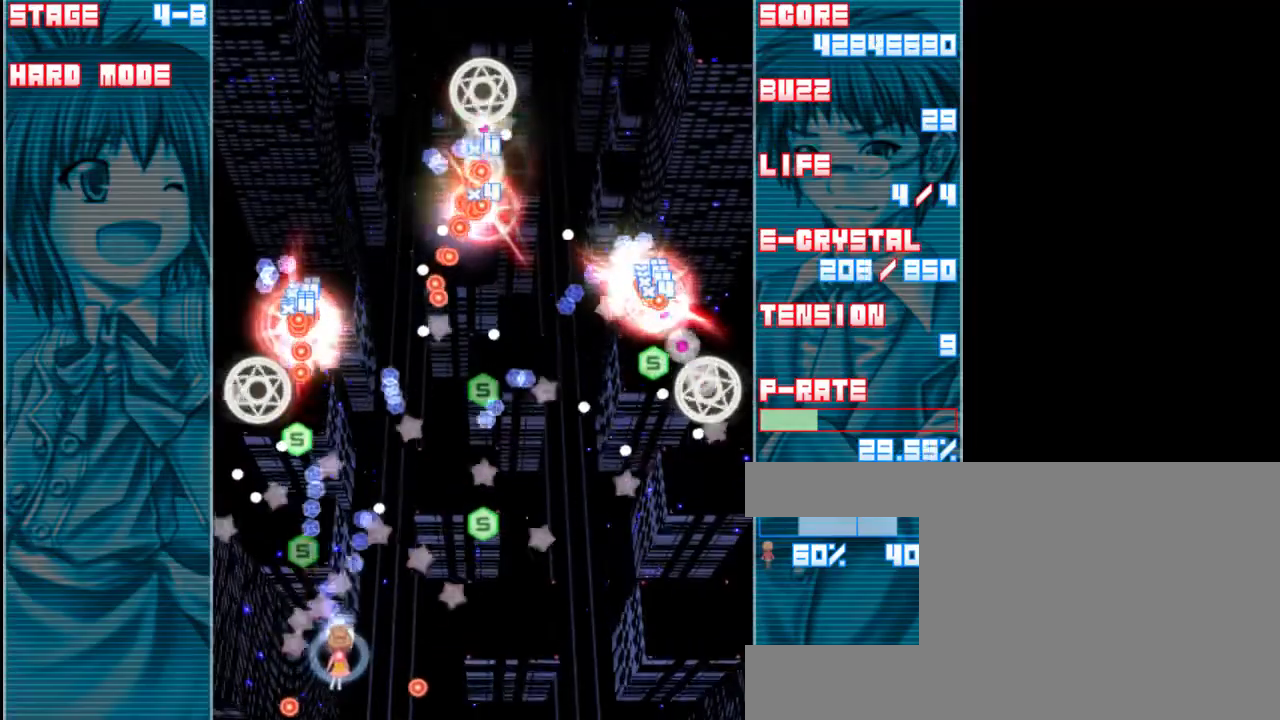
{"keys": ["right", "shift", "z"], "events": [[83, "right", "down"], [183, "right", "up"], [283, "right", "down"], [383, "right", "up"], [450, "right", "down"]]}
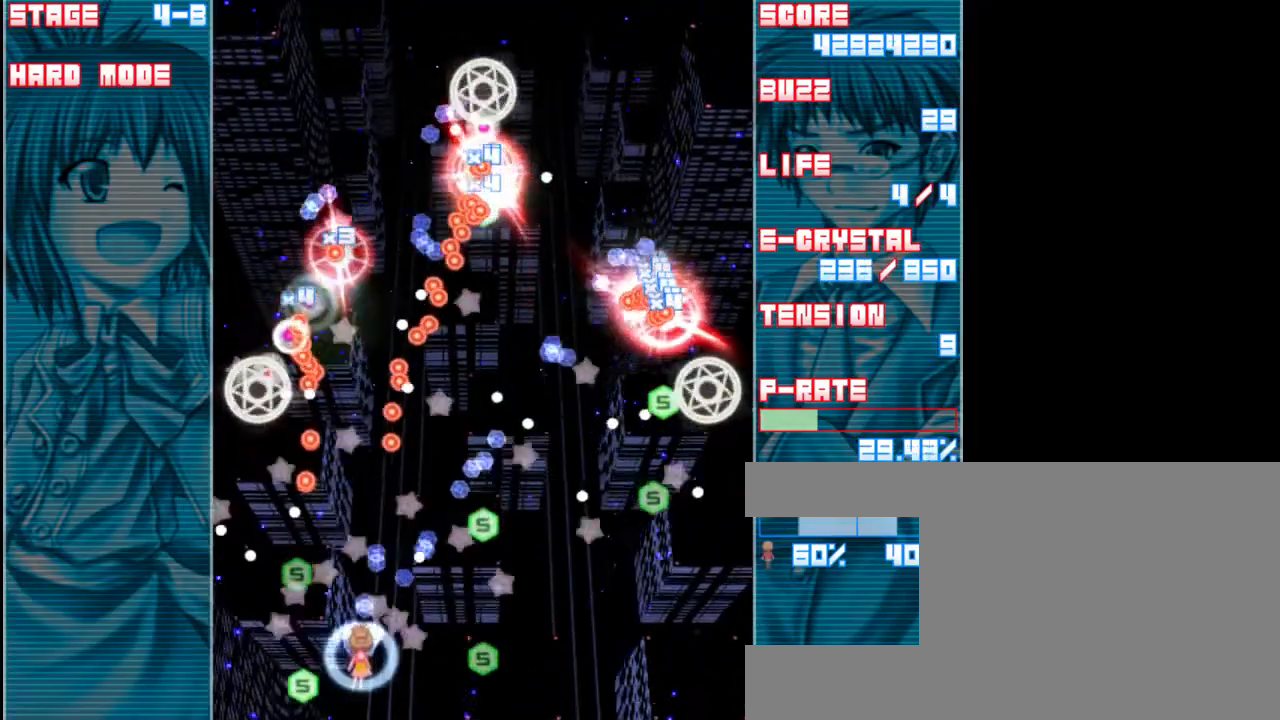
{"keys": ["shift", "z"], "events": [[50, "down", "down"], [83, "down", "up"], [83, "right", "up"], [150, "down", "down"], [183, "right", "down"], [250, "right", "up"], [283, "down", "up"], [350, "right", "down"], [417, "right", "up"]]}
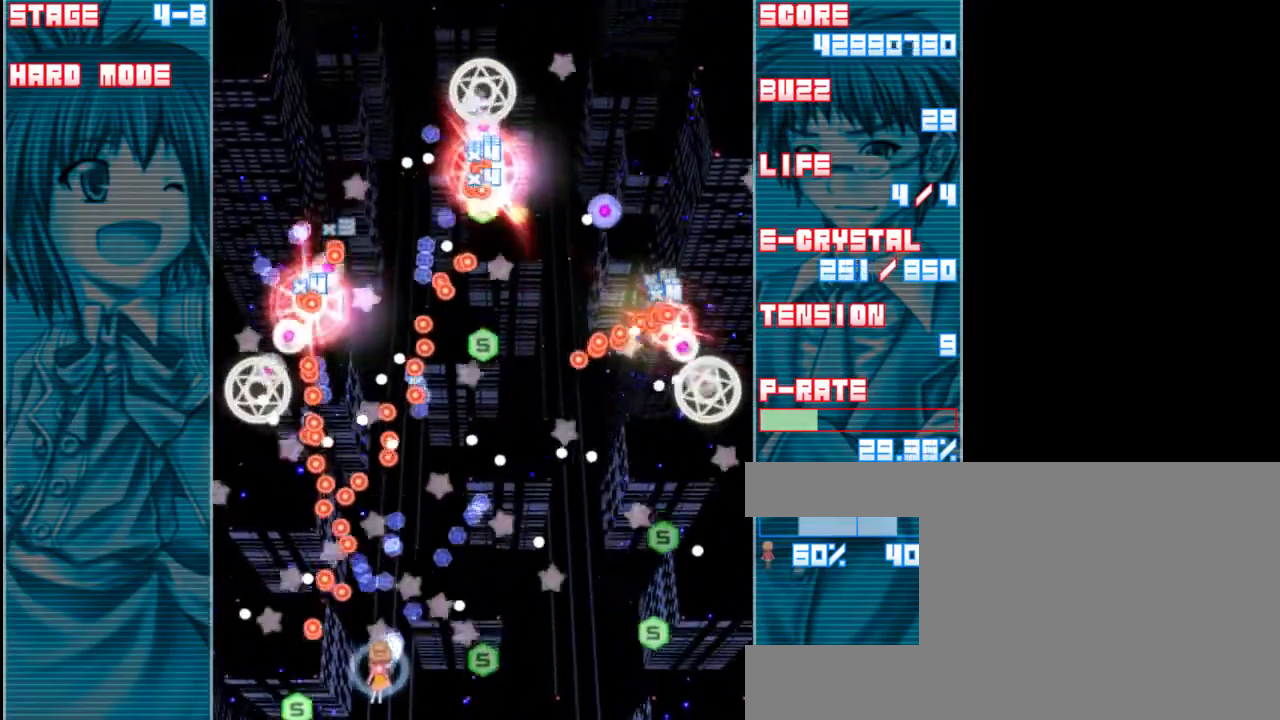
{"keys": ["down", "right", "shift", "z"], "events": [[17, "right", "down"], [117, "right", "up"], [183, "right", "down"], [283, "down", "down"], [383, "down", "up"], [383, "right", "up"], [483, "down", "down"], [483, "right", "down"]]}
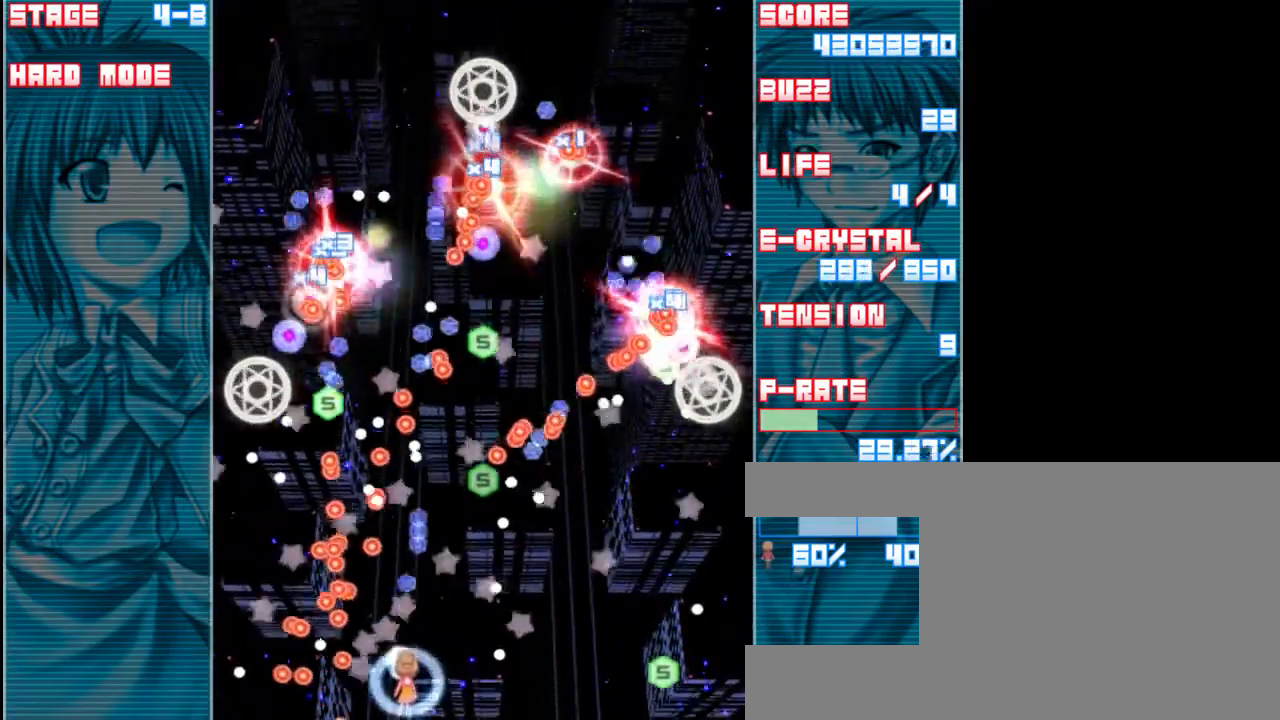
{"keys": ["right", "shift", "z"], "events": [[117, "right", "up"], [150, "down", "up"], [217, "right", "down"], [283, "down", "down"], [483, "down", "up"]]}
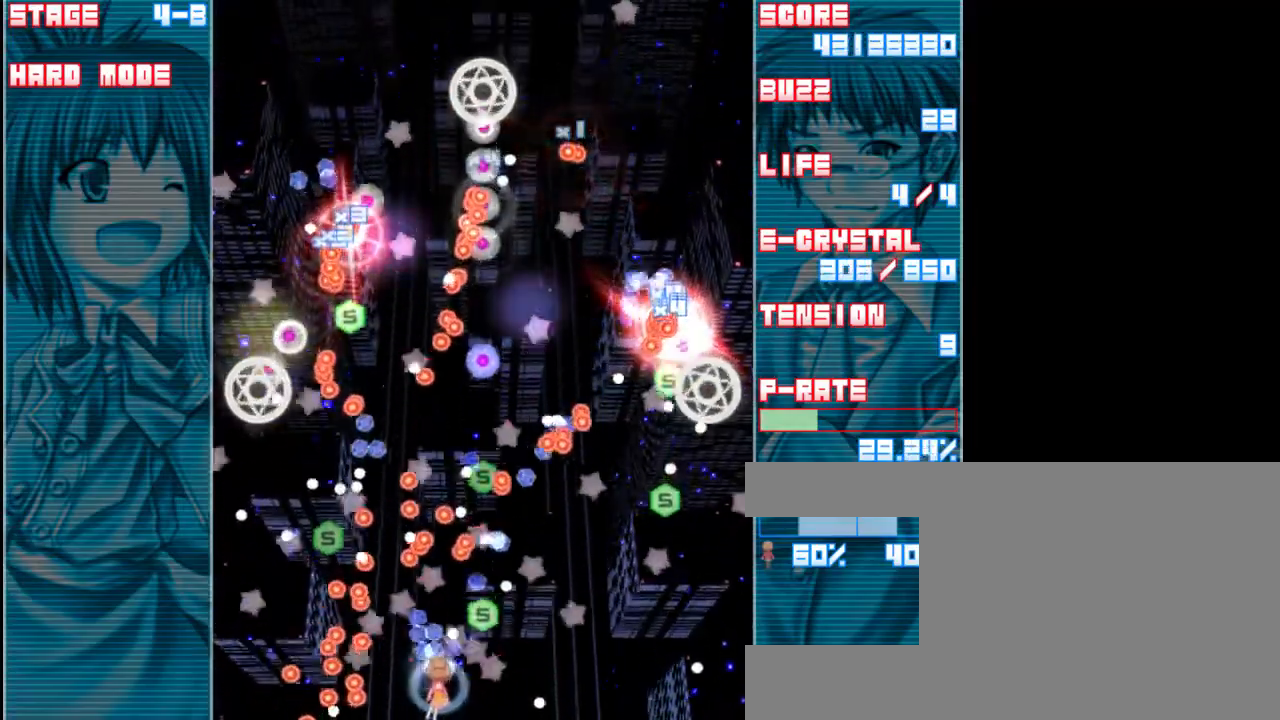
{"keys": ["right", "shift", "z"], "events": [[250, "right", "up"], [417, "right", "down"]]}
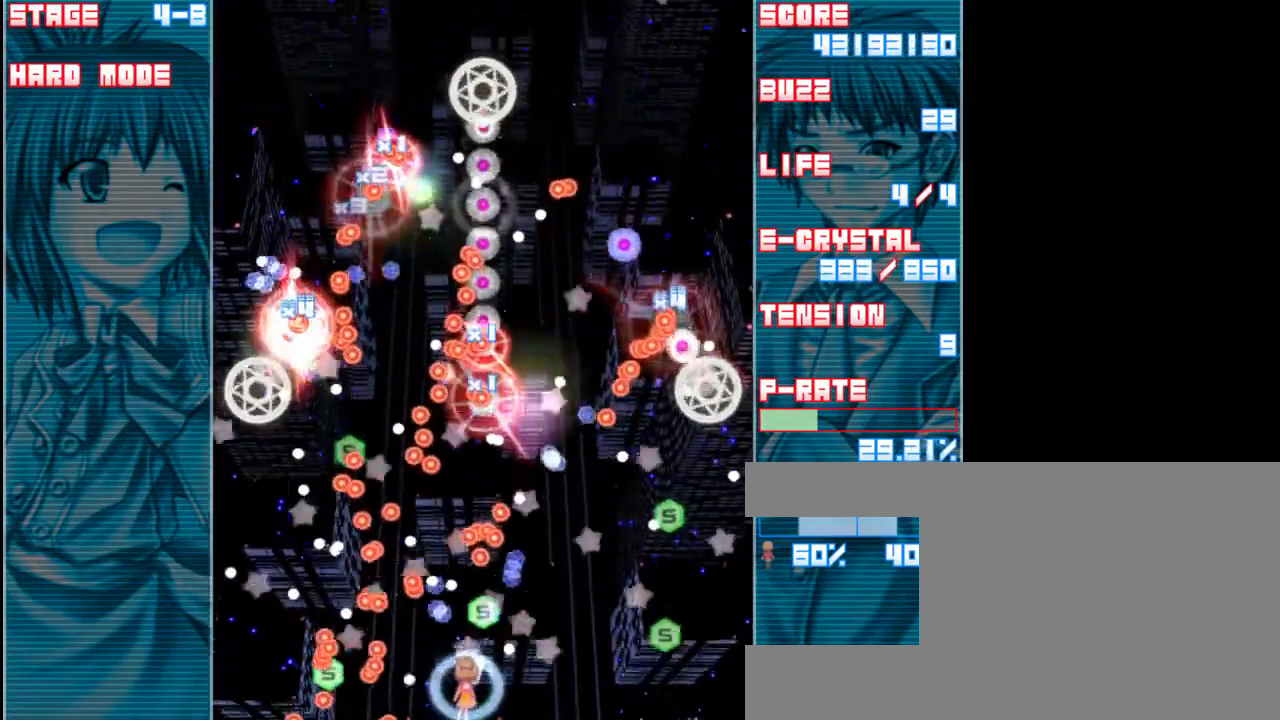
{"keys": ["right", "shift", "z"], "events": [[17, "right", "up"], [217, "right", "down"], [317, "right", "up"], [450, "right", "down"]]}
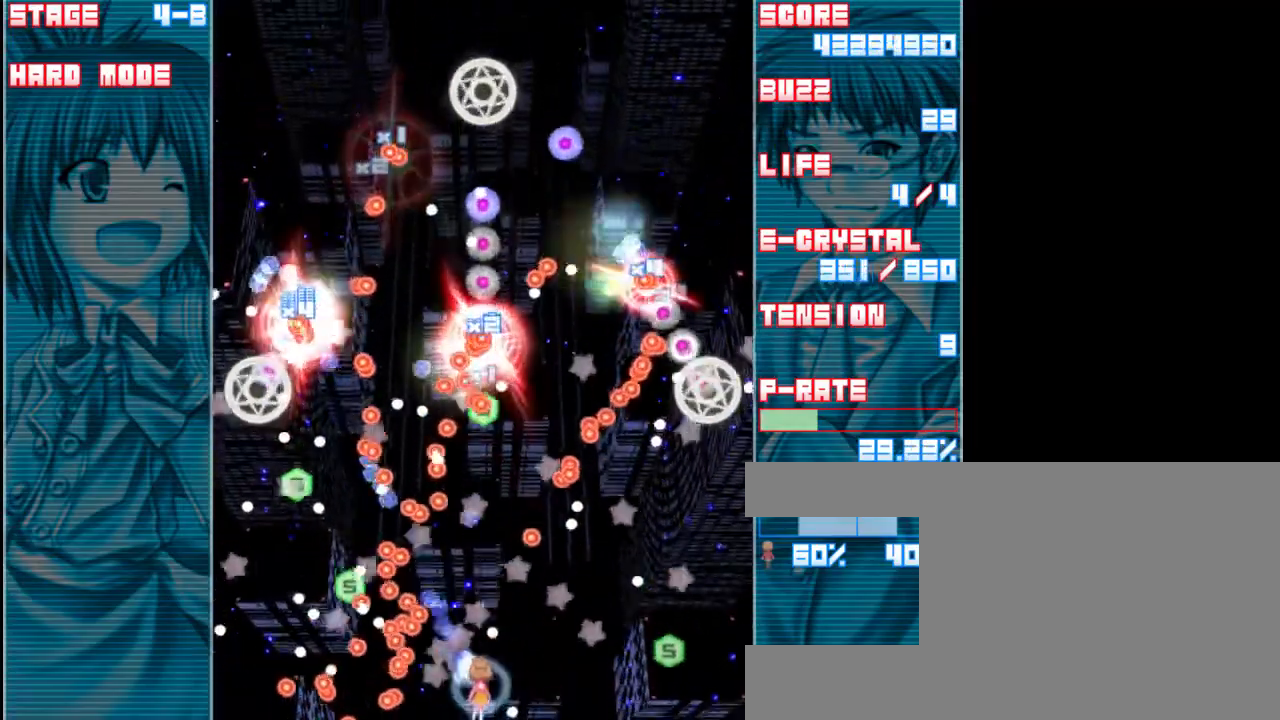
{"keys": ["shift", "z"], "events": [[17, "right", "up"], [150, "right", "down"], [250, "right", "up"], [383, "right", "down"], [450, "right", "up"]]}
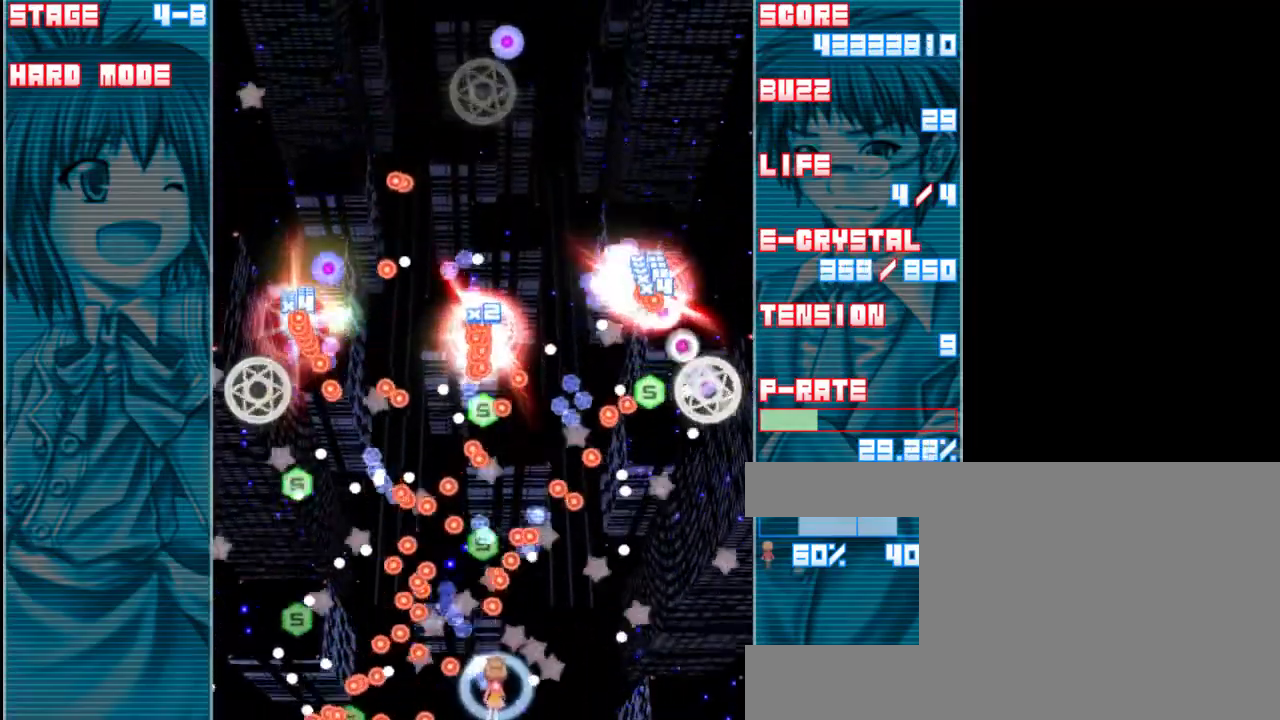
{"keys": ["shift", "z"], "events": [[50, "right", "down"], [183, "right", "up"], [283, "up", "down"], [317, "right", "down"], [417, "up", "up"], [450, "right", "up"]]}
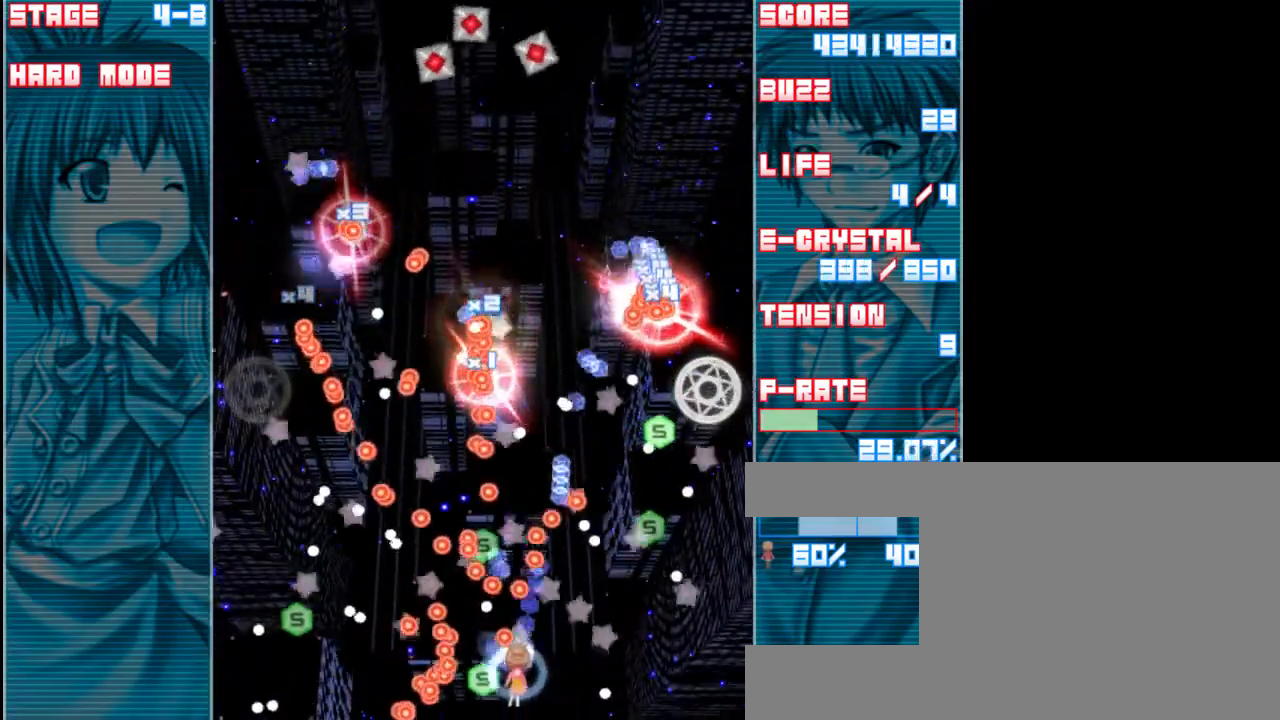
{"keys": ["right", "shift", "z"], "events": [[17, "right", "down"], [317, "down", "down"], [417, "down", "up"]]}
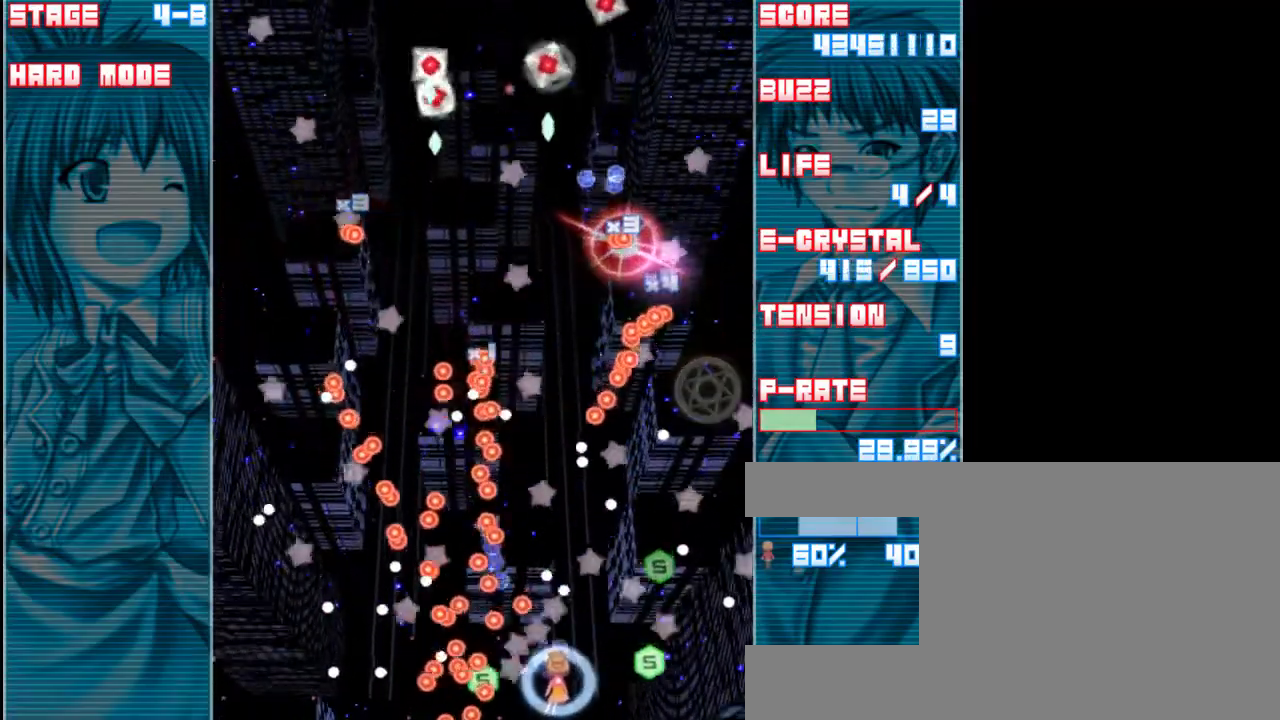
{"keys": ["right", "shift", "z"], "events": [[117, "right", "up"], [283, "right", "down"], [383, "right", "up"], [483, "right", "down"]]}
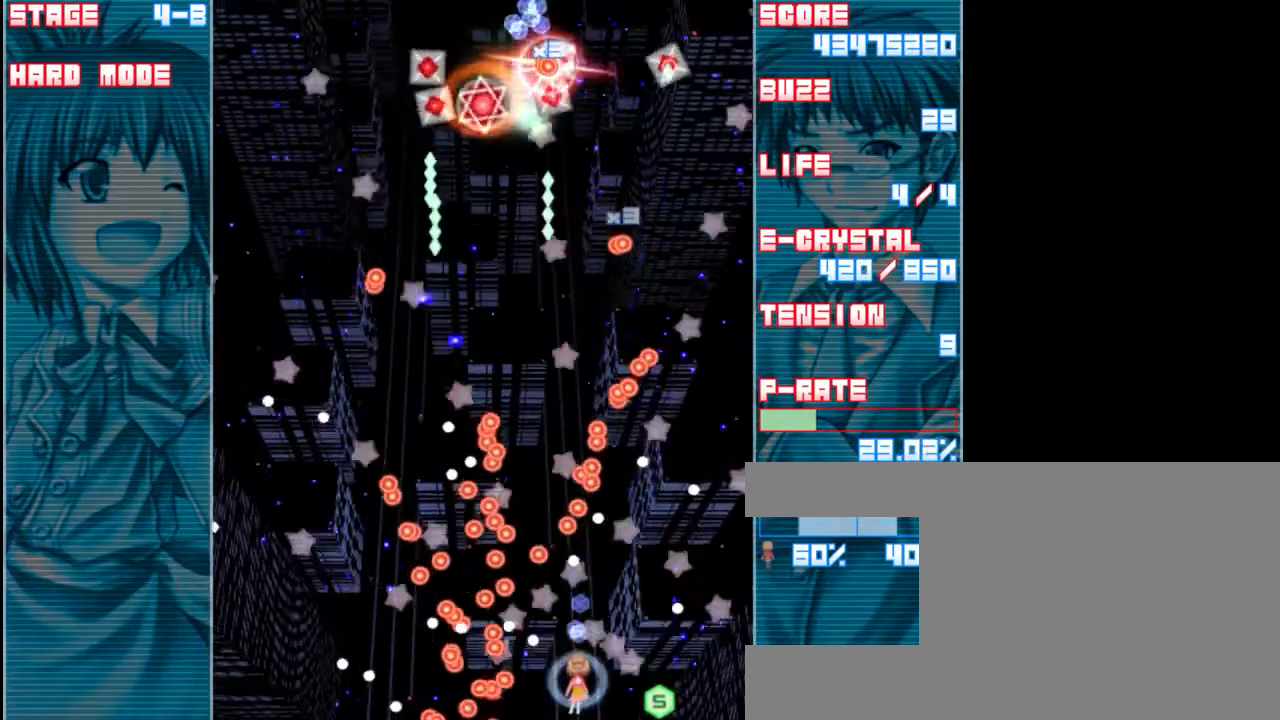
{"keys": ["right", "shift", "z"], "events": [[117, "right", "up"], [183, "right", "down"], [283, "right", "up"], [417, "right", "down"]]}
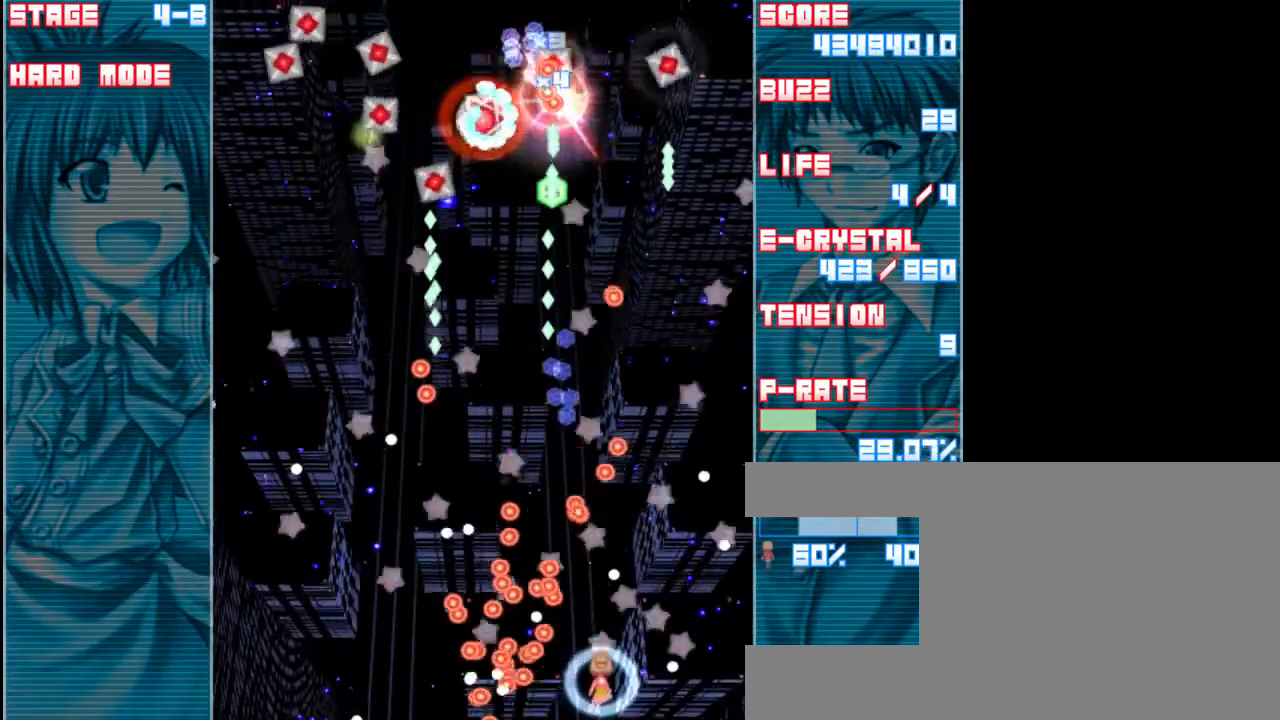
{"keys": ["shift", "z"], "events": [[17, "right", "up"], [117, "right", "down"], [217, "right", "up"], [383, "right", "down"], [483, "right", "up"]]}
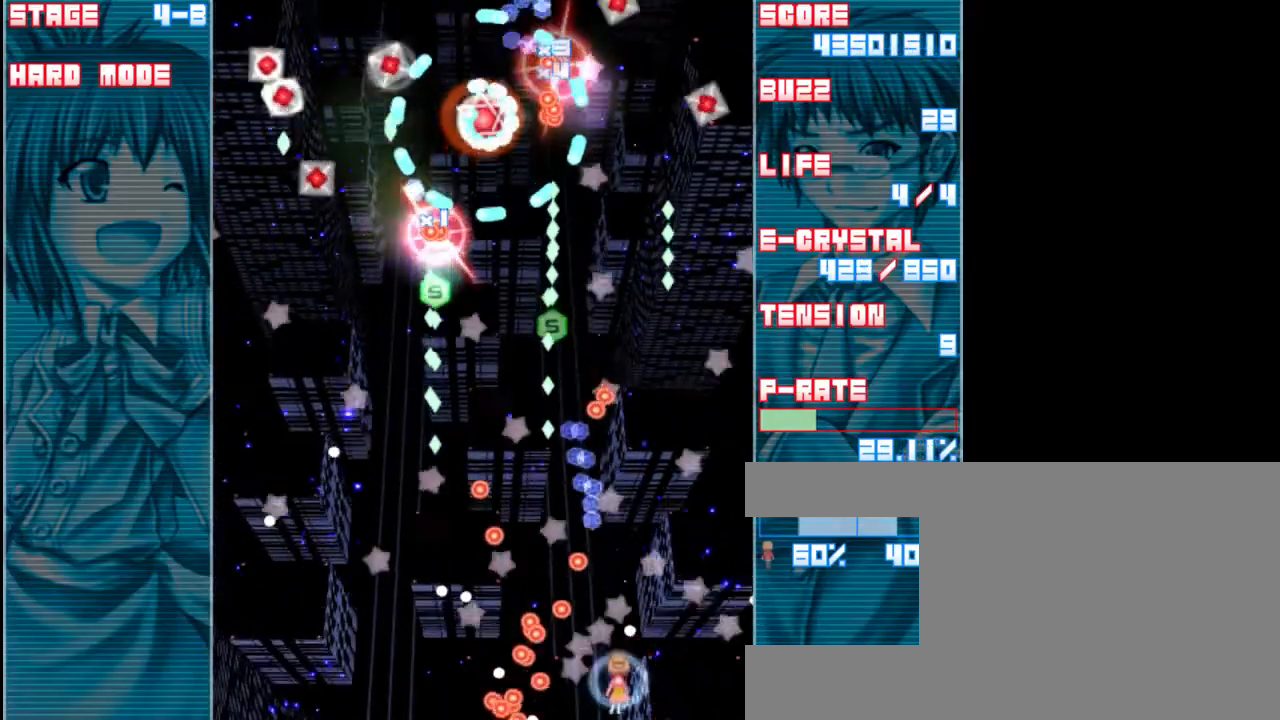
{"keys": ["z"], "events": [[50, "right", "down"], [83, "shift", "up"], [250, "up", "down"], [350, "right", "up"], [483, "up", "up"]]}
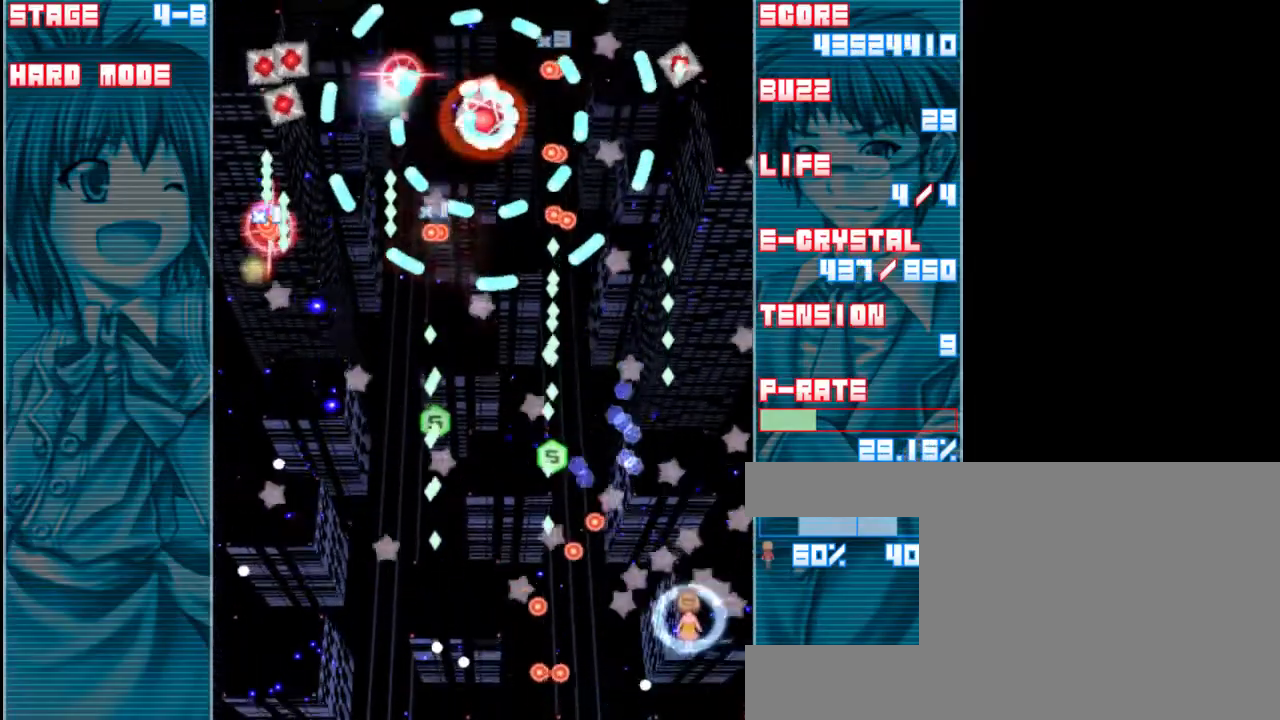
{"keys": ["right", "shift", "z"], "events": [[17, "shift", "down"], [117, "right", "down"], [250, "right", "up"], [483, "right", "down"]]}
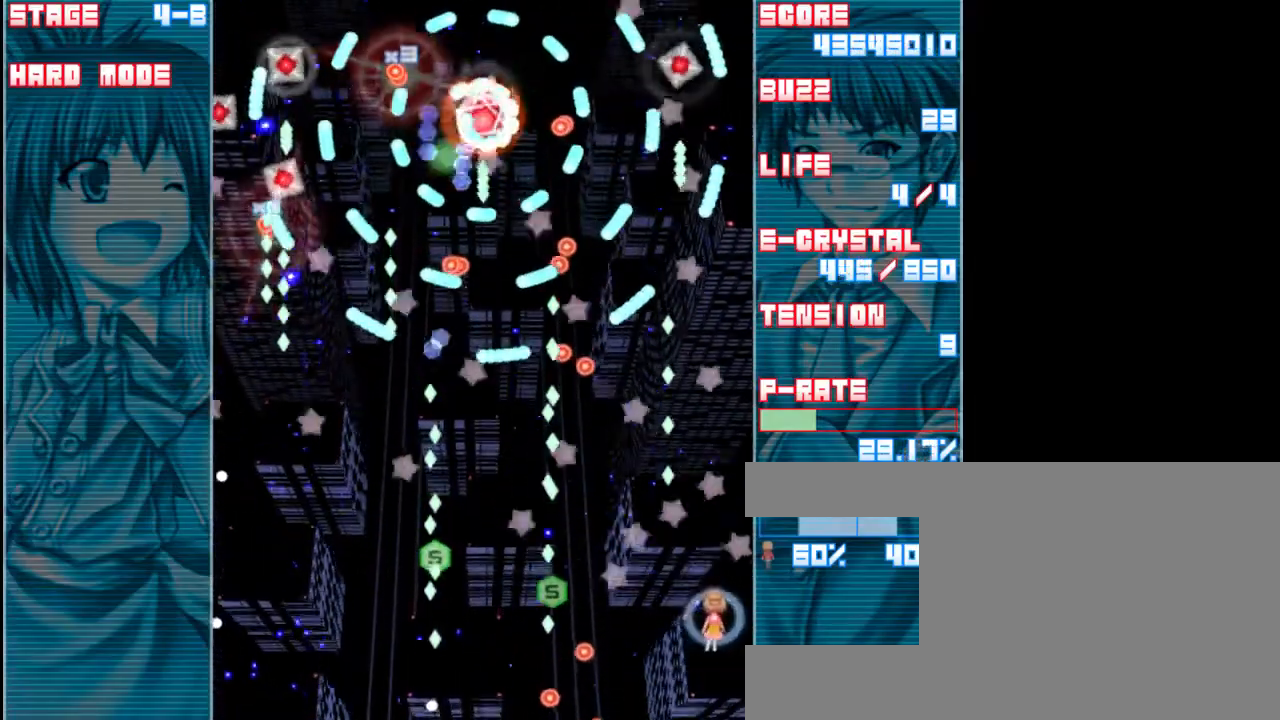
{"keys": ["shift", "z"], "events": [[83, "right", "up"], [217, "left", "down"], [350, "left", "up"]]}
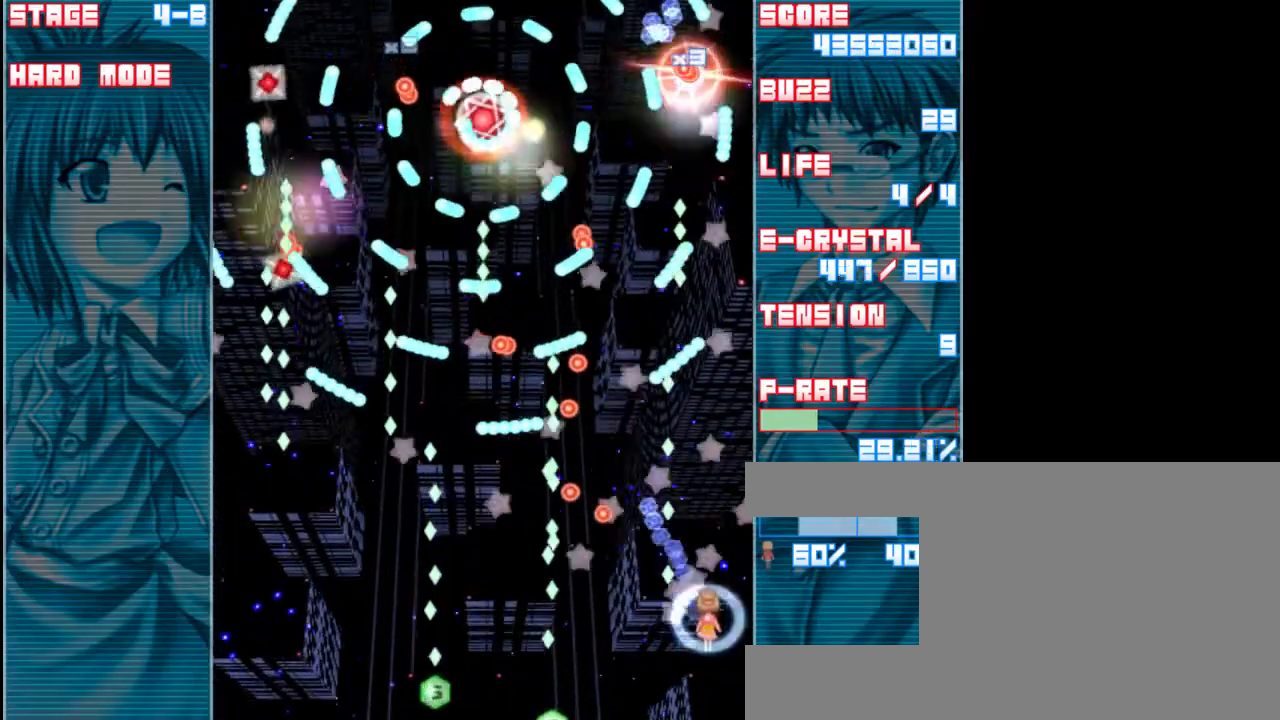
{"keys": ["left", "shift", "z"], "events": [[50, "up", "down"], [467, "up", "up"], [500, "left", "down"]]}
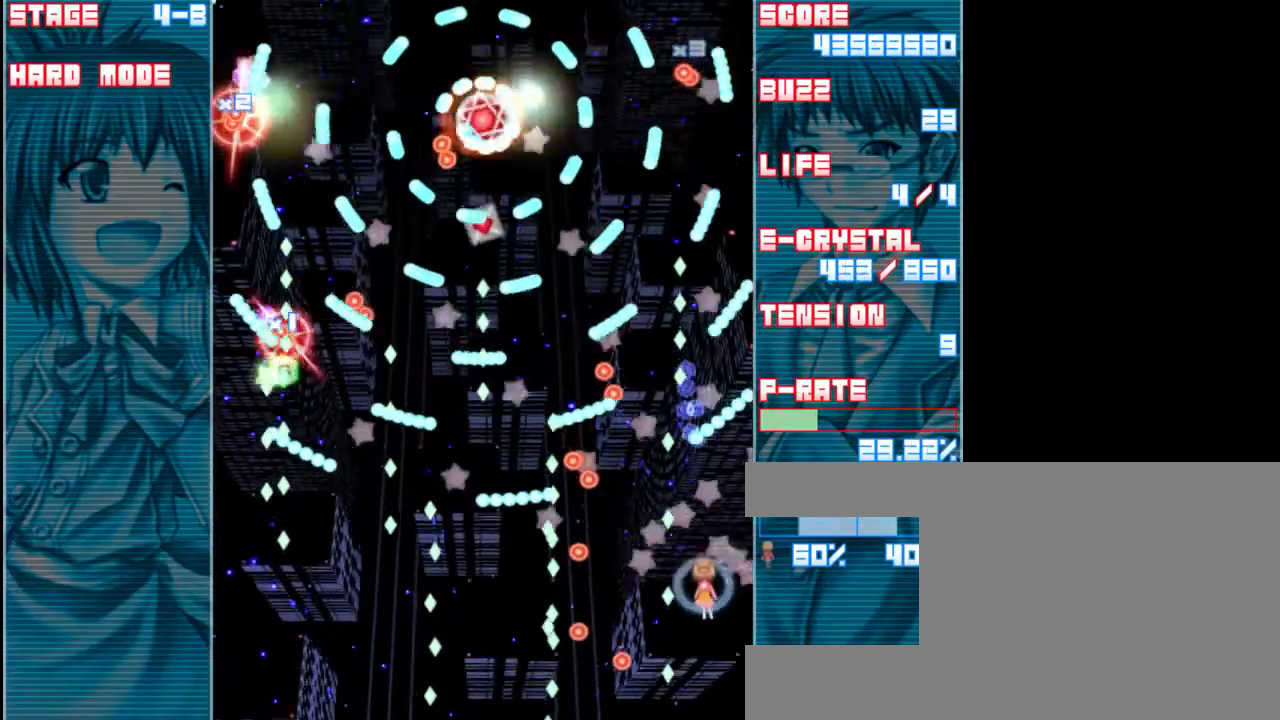
{"keys": ["down", "z"], "events": [[33, "shift", "up"], [267, "down", "down"], [333, "down", "up"], [367, "left", "up"], [467, "down", "down"]]}
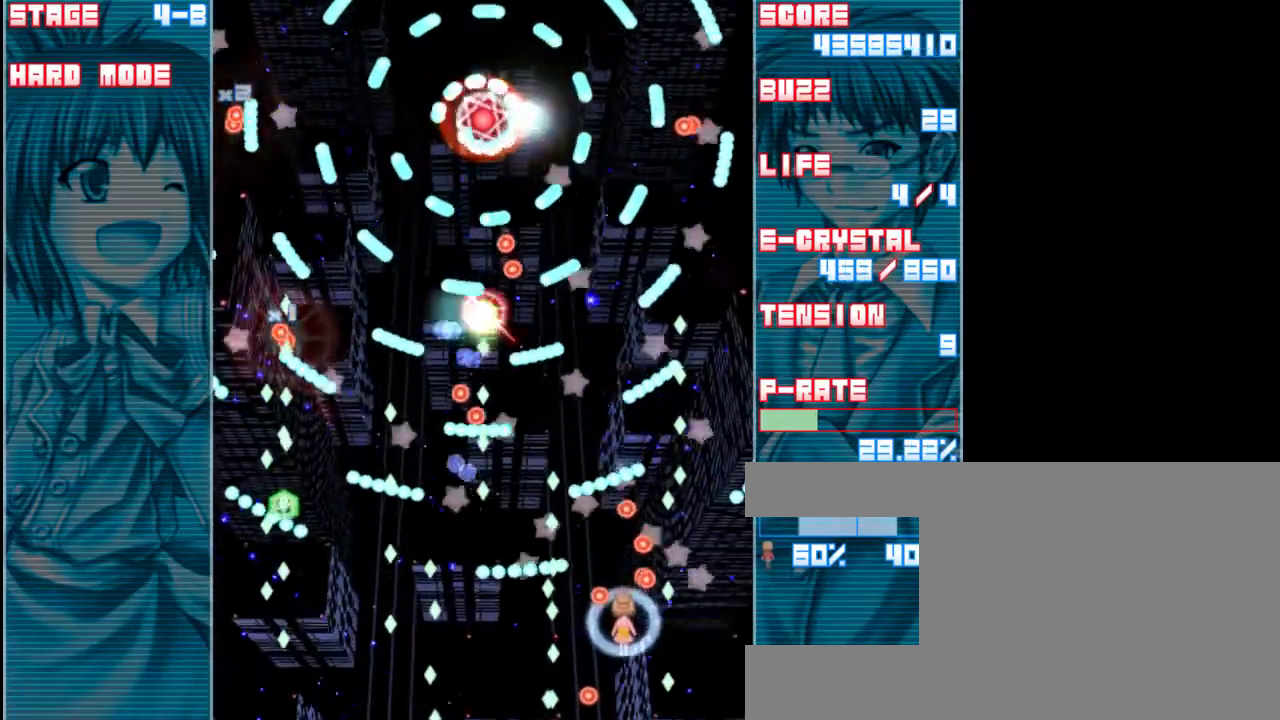
{"keys": ["left", "z"], "events": [[133, "down", "up"], [300, "up", "down"], [367, "up", "up"], [433, "left", "down"]]}
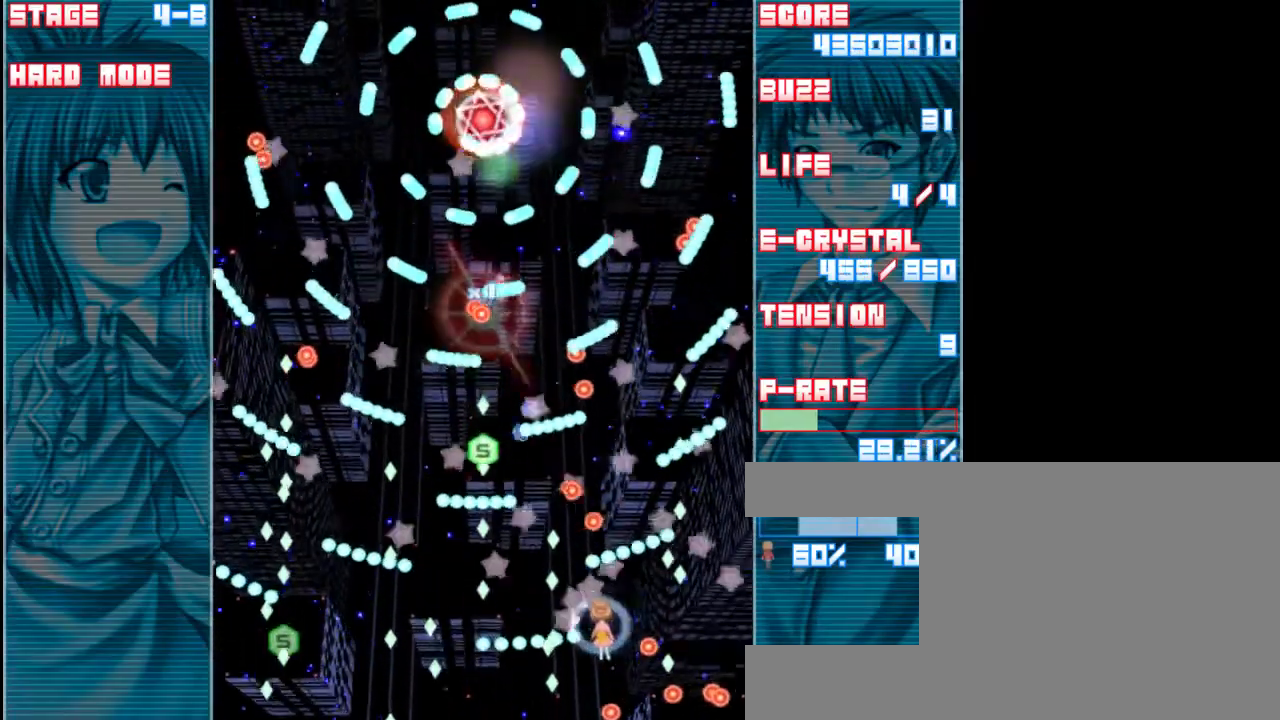
{"keys": ["a", "down", "left", "z"], "events": [[100, "left", "up"], [133, "x", "down"], [233, "left", "down"], [267, "x", "up"], [333, "down", "down"], [467, "a", "down"]]}
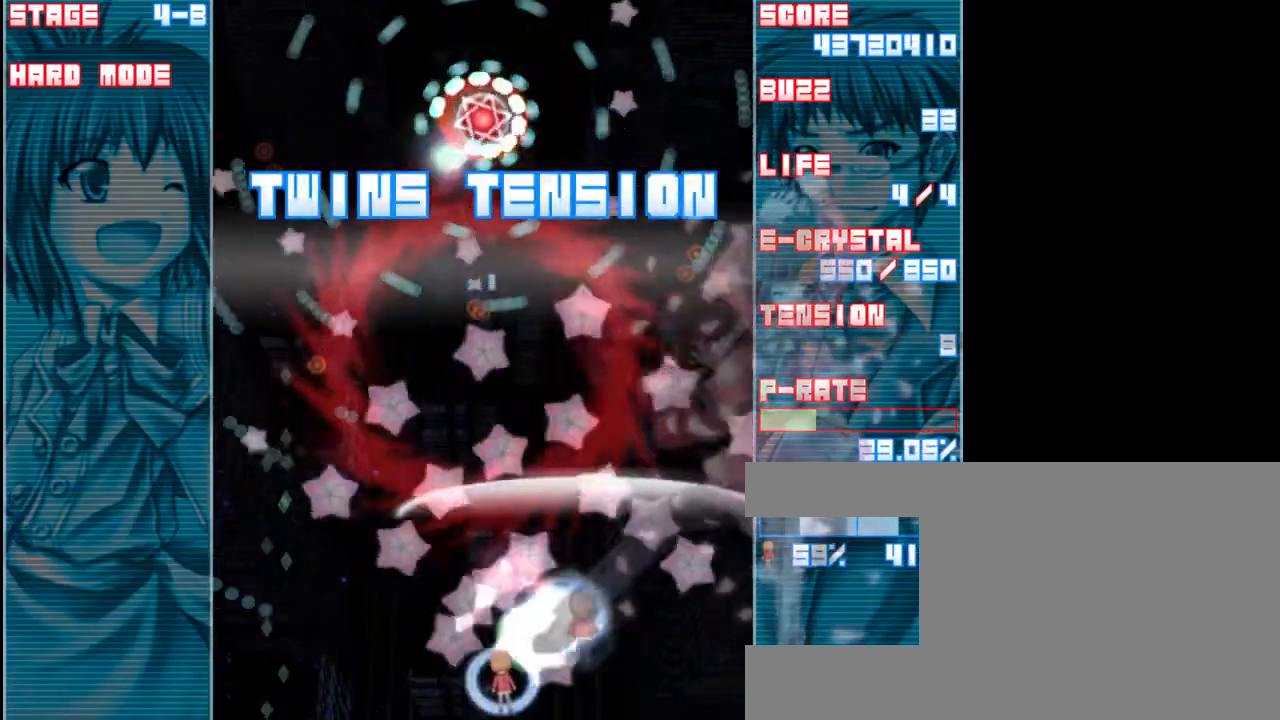
{"keys": ["z"], "events": [[33, "down", "up"], [100, "a", "up"], [133, "left", "up"]]}
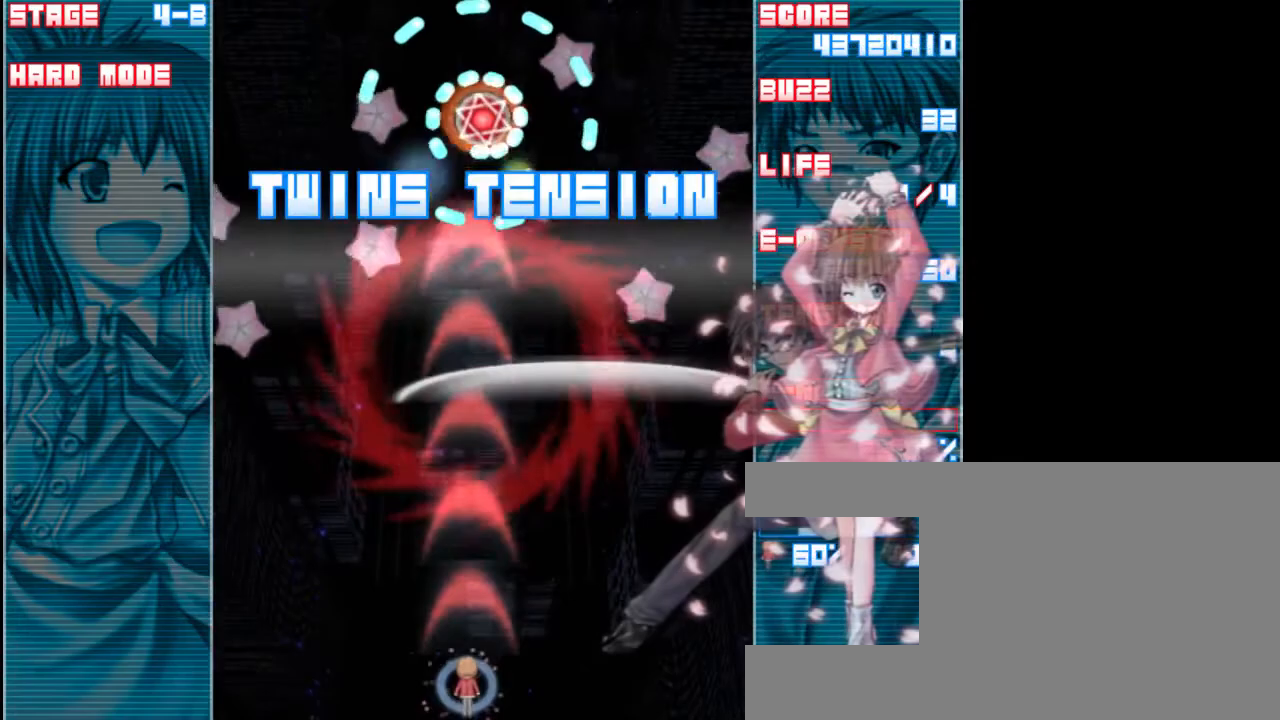
{"keys": ["z"], "events": [[100, "up", "down"], [333, "up", "up"]]}
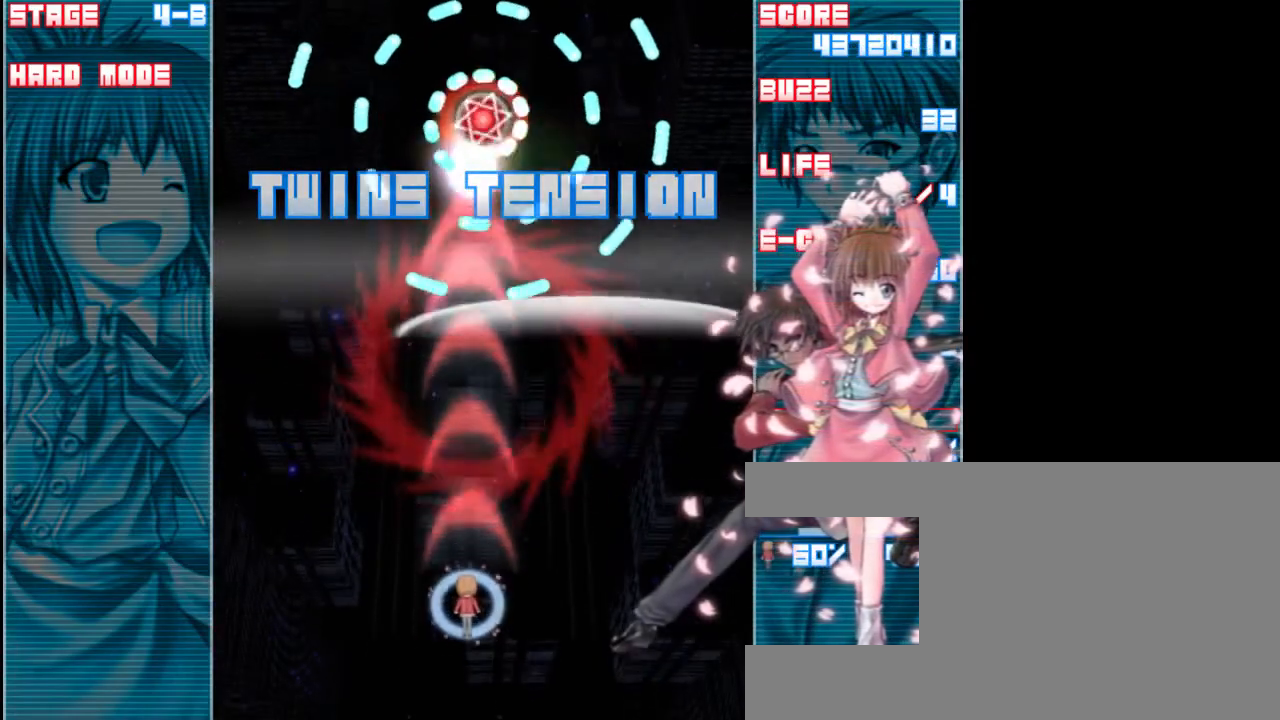
{"keys": ["z"], "events": [[100, "down", "down"], [433, "down", "up"]]}
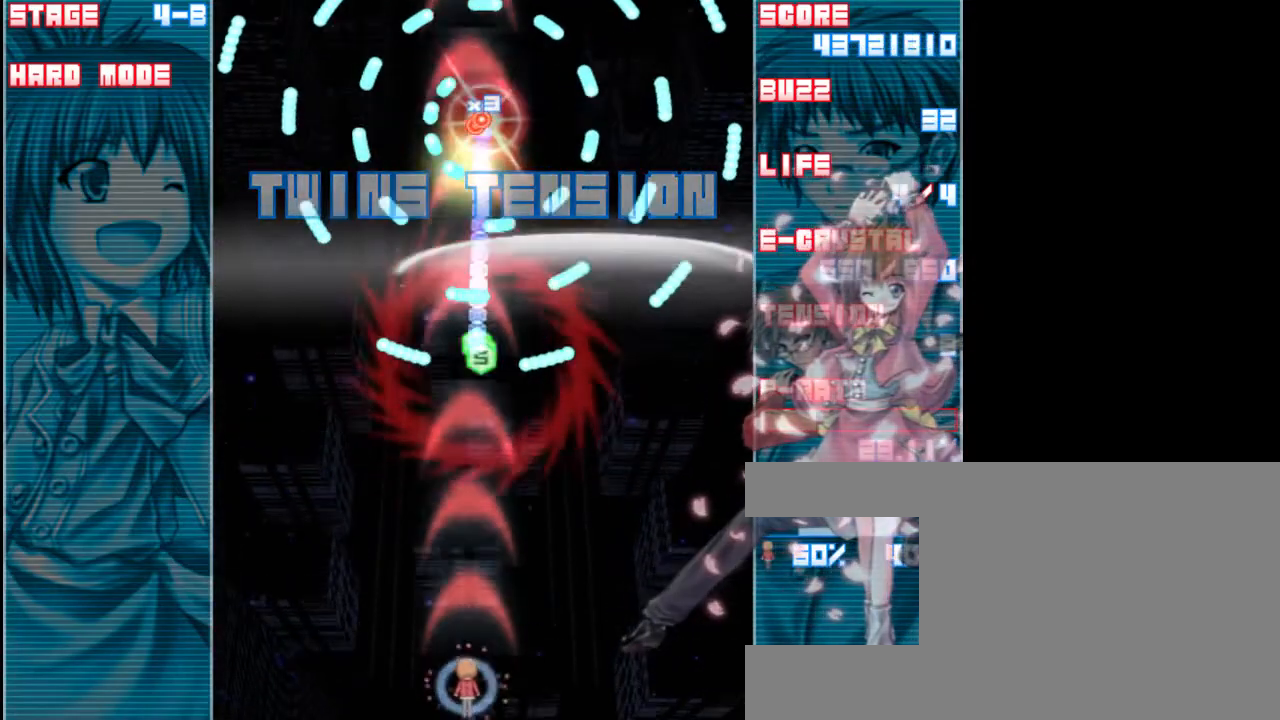
{"keys": ["left", "z"], "events": [[100, "a", "down"], [133, "left", "down"], [233, "a", "up"], [300, "left", "up"], [467, "left", "down"]]}
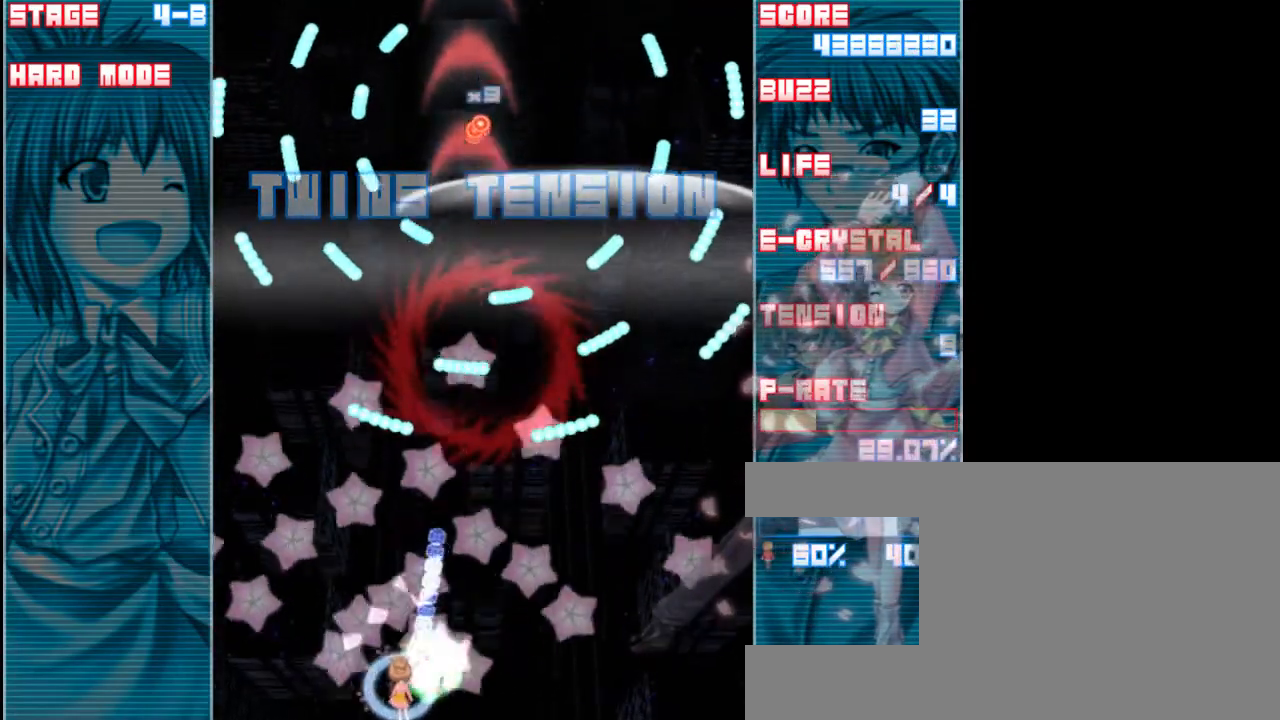
{"keys": ["left", "z"], "events": [[167, "up", "down"], [433, "up", "up"]]}
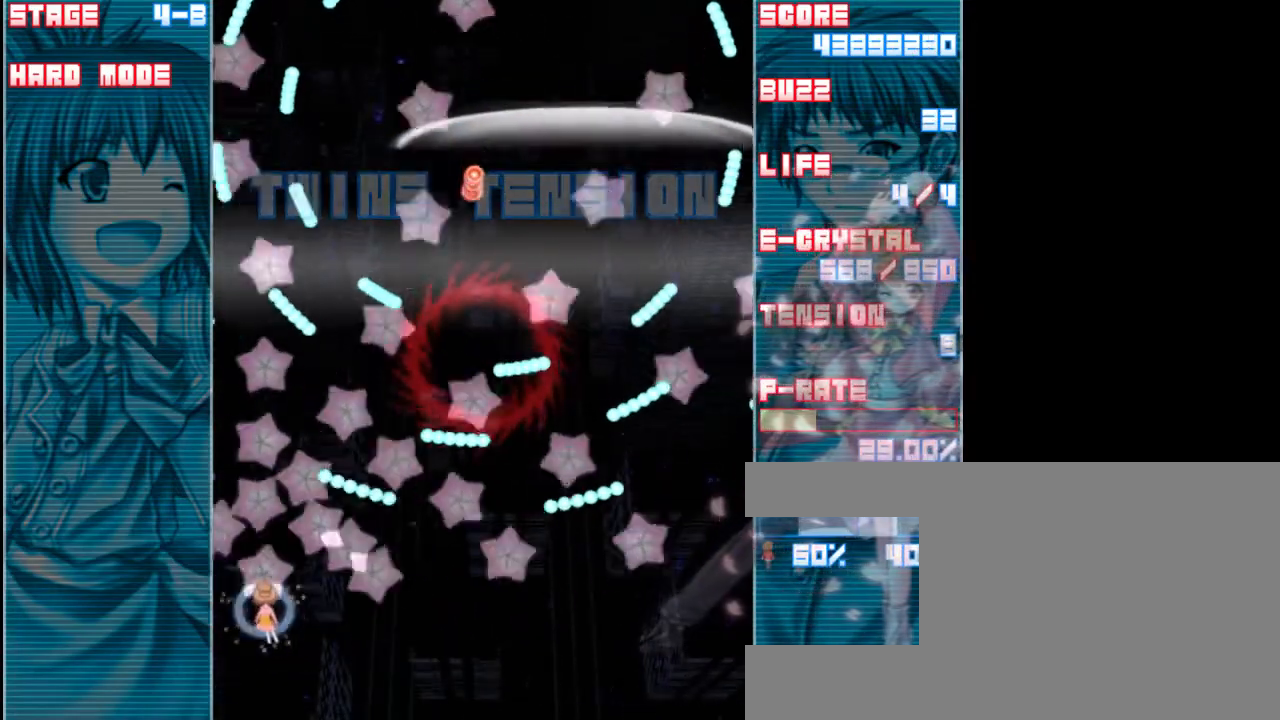
{"keys": ["up", "z"], "events": [[233, "left", "up"], [400, "up", "down"]]}
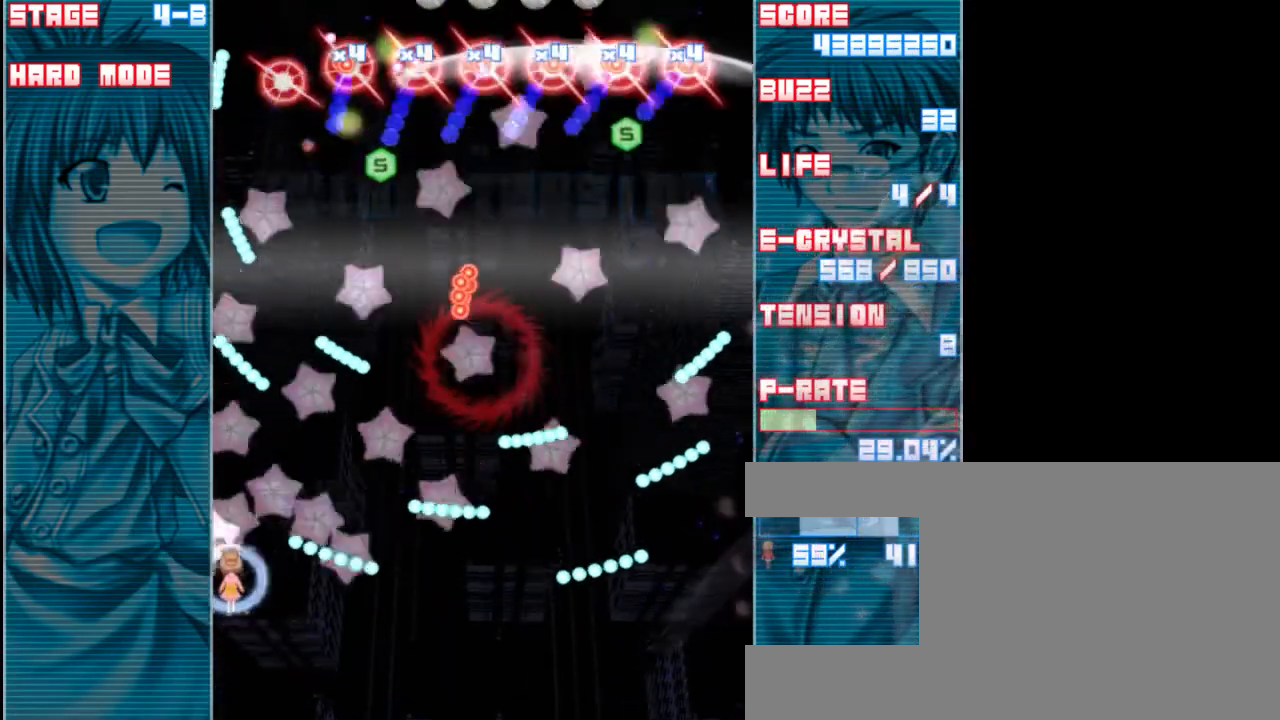
{"keys": ["z"], "events": [[33, "up", "up"]]}
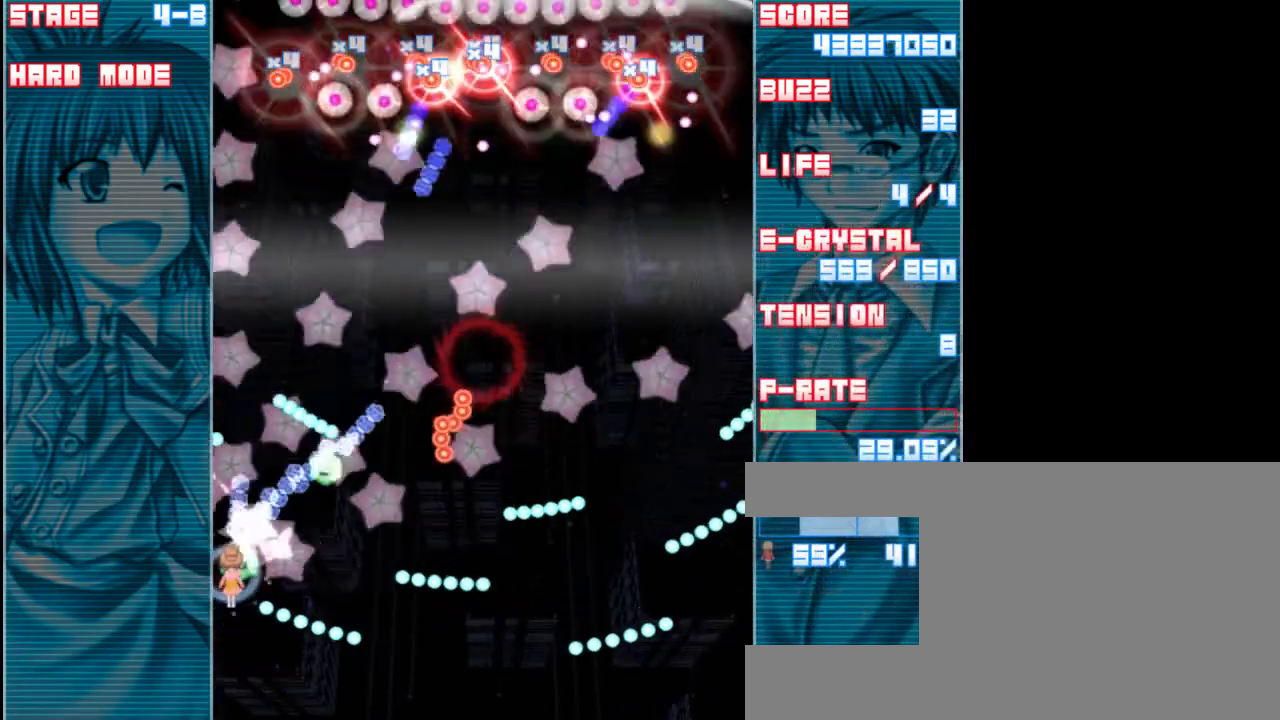
{"keys": ["z"], "events": [[67, "right", "down"], [233, "right", "up"], [333, "down", "down"], [433, "down", "up"]]}
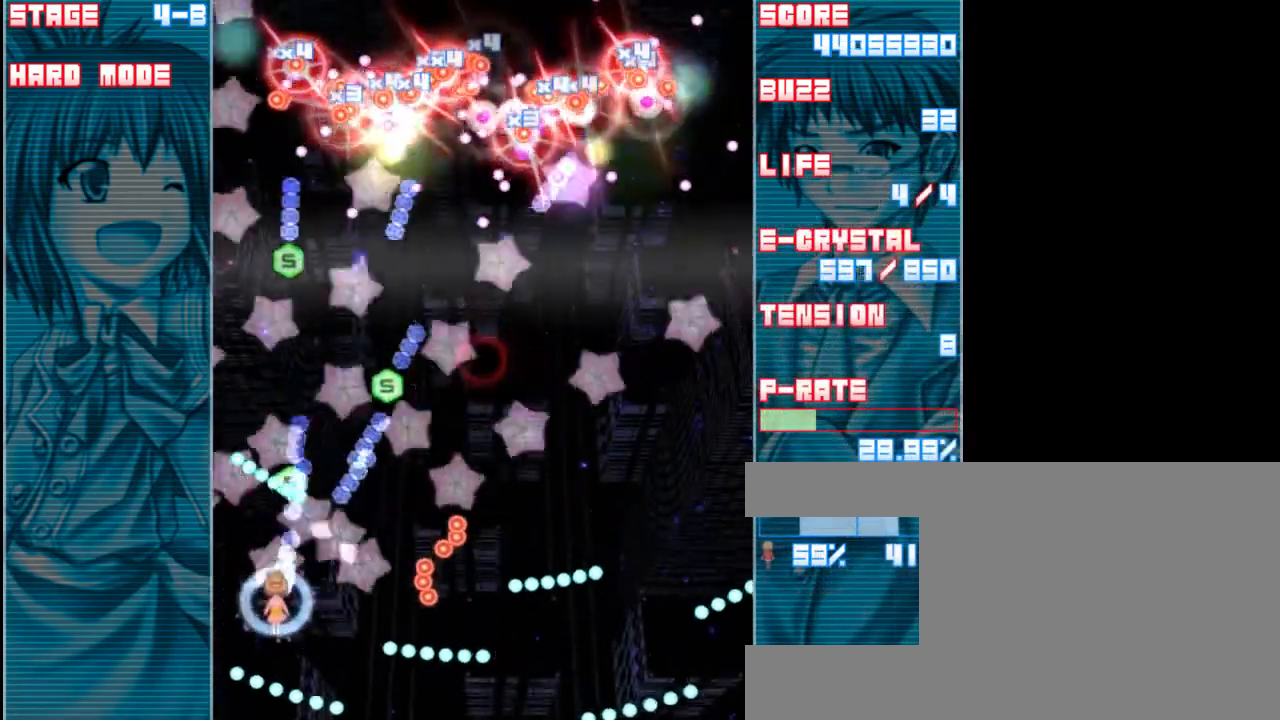
{"keys": ["z"], "events": [[67, "down", "down"], [100, "right", "down"], [167, "down", "up"], [167, "right", "up"], [400, "right", "down"], [467, "right", "up"]]}
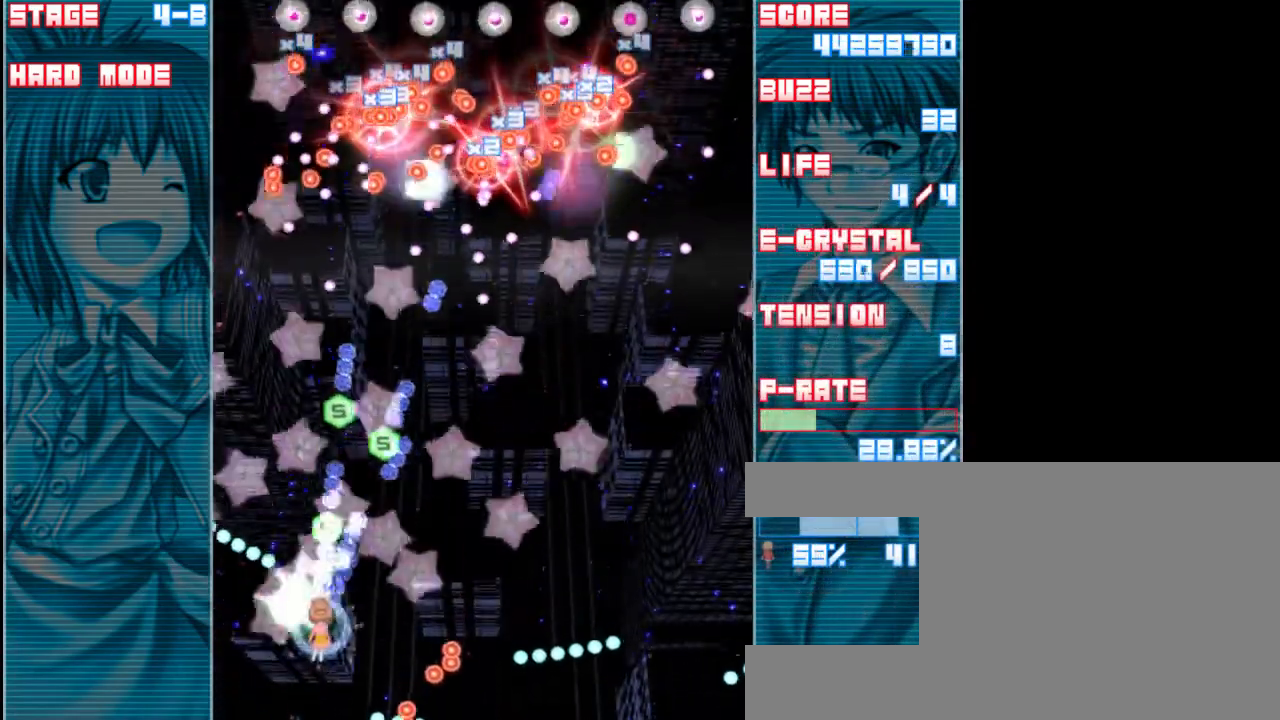
{"keys": ["shift", "z"], "events": [[200, "right", "down"], [267, "right", "up"], [367, "shift", "down"]]}
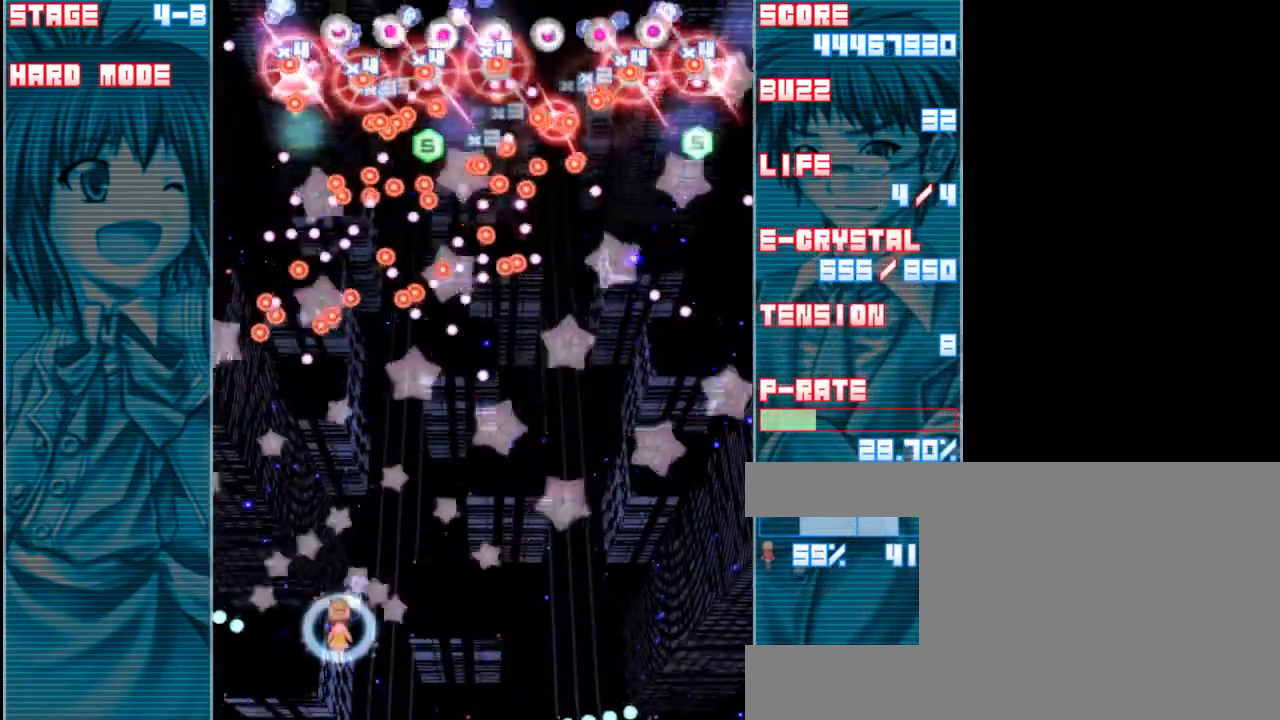
{"keys": ["down", "shift", "z"], "events": [[67, "right", "down"], [167, "right", "up"], [333, "right", "down"], [367, "down", "down"], [500, "right", "up"]]}